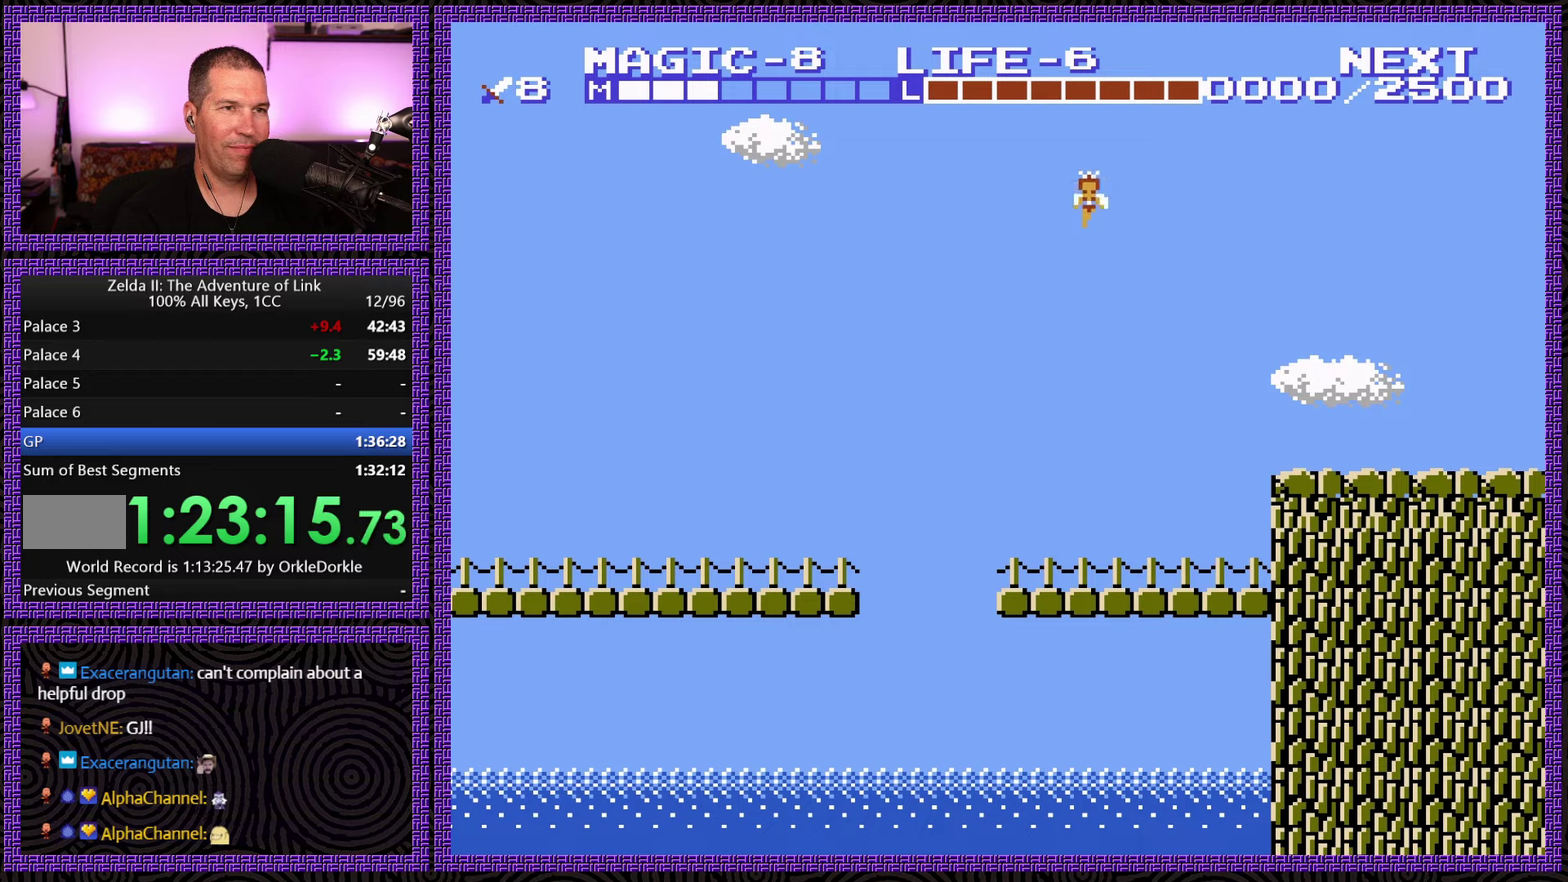
Gameplay with a controller (Nintendo layout); each line is a JSON object with the inputs held at the frame after it. "events" lists button and stick changes between this image and that frame as [ms after this image, input, new state], when the widget could be followed in between. Not read: L3 R3.
{"buttons": ["DPAD_LEFT"], "events": [[183, "DPAD_UP", "up"]]}
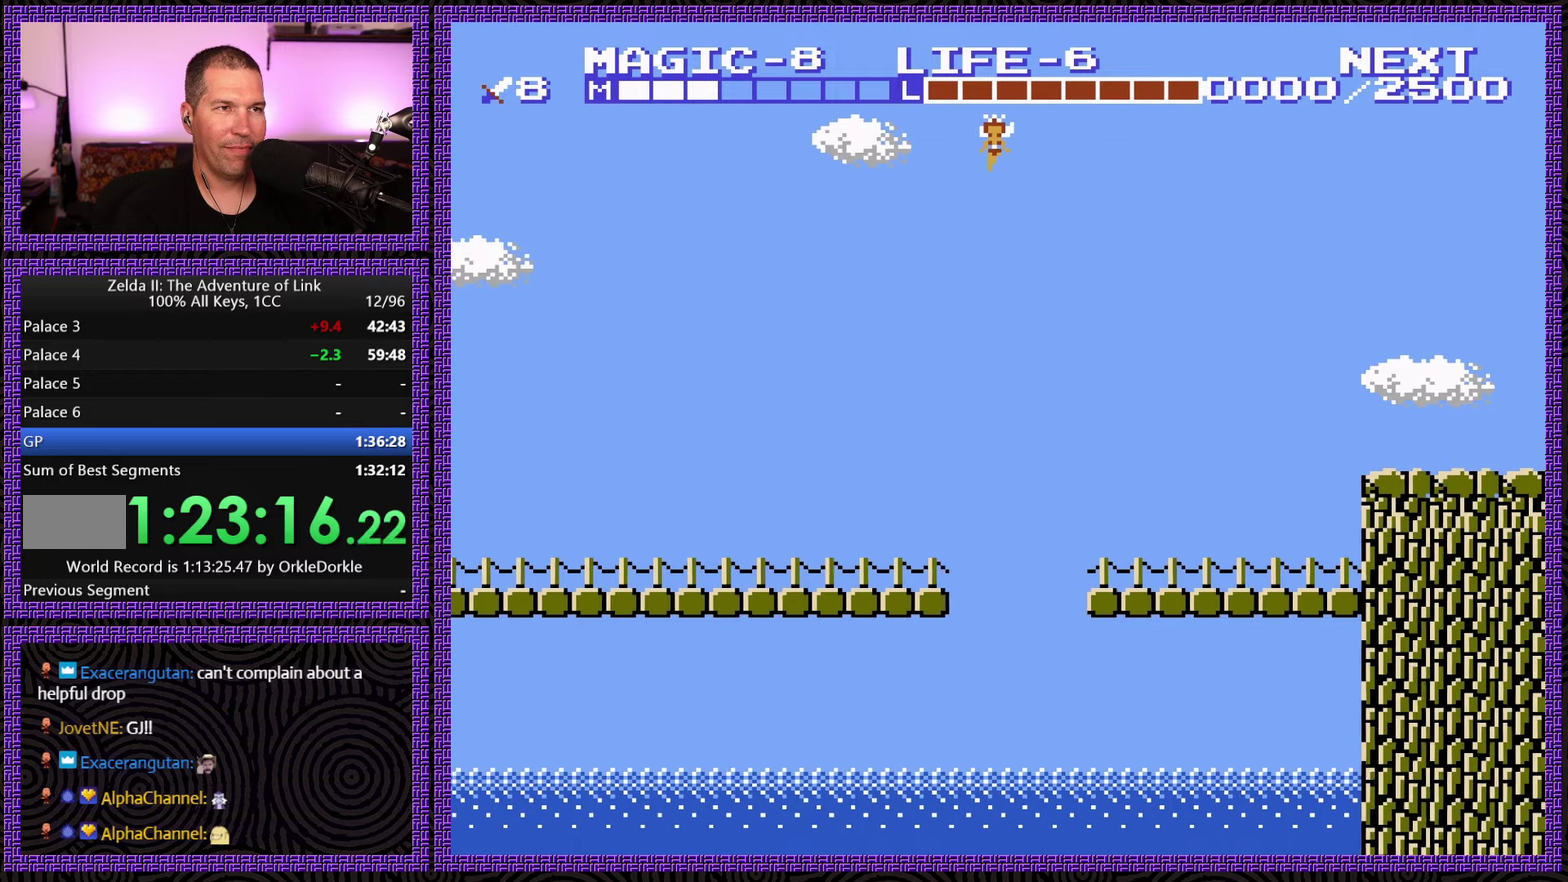
{"buttons": ["DPAD_LEFT"], "events": []}
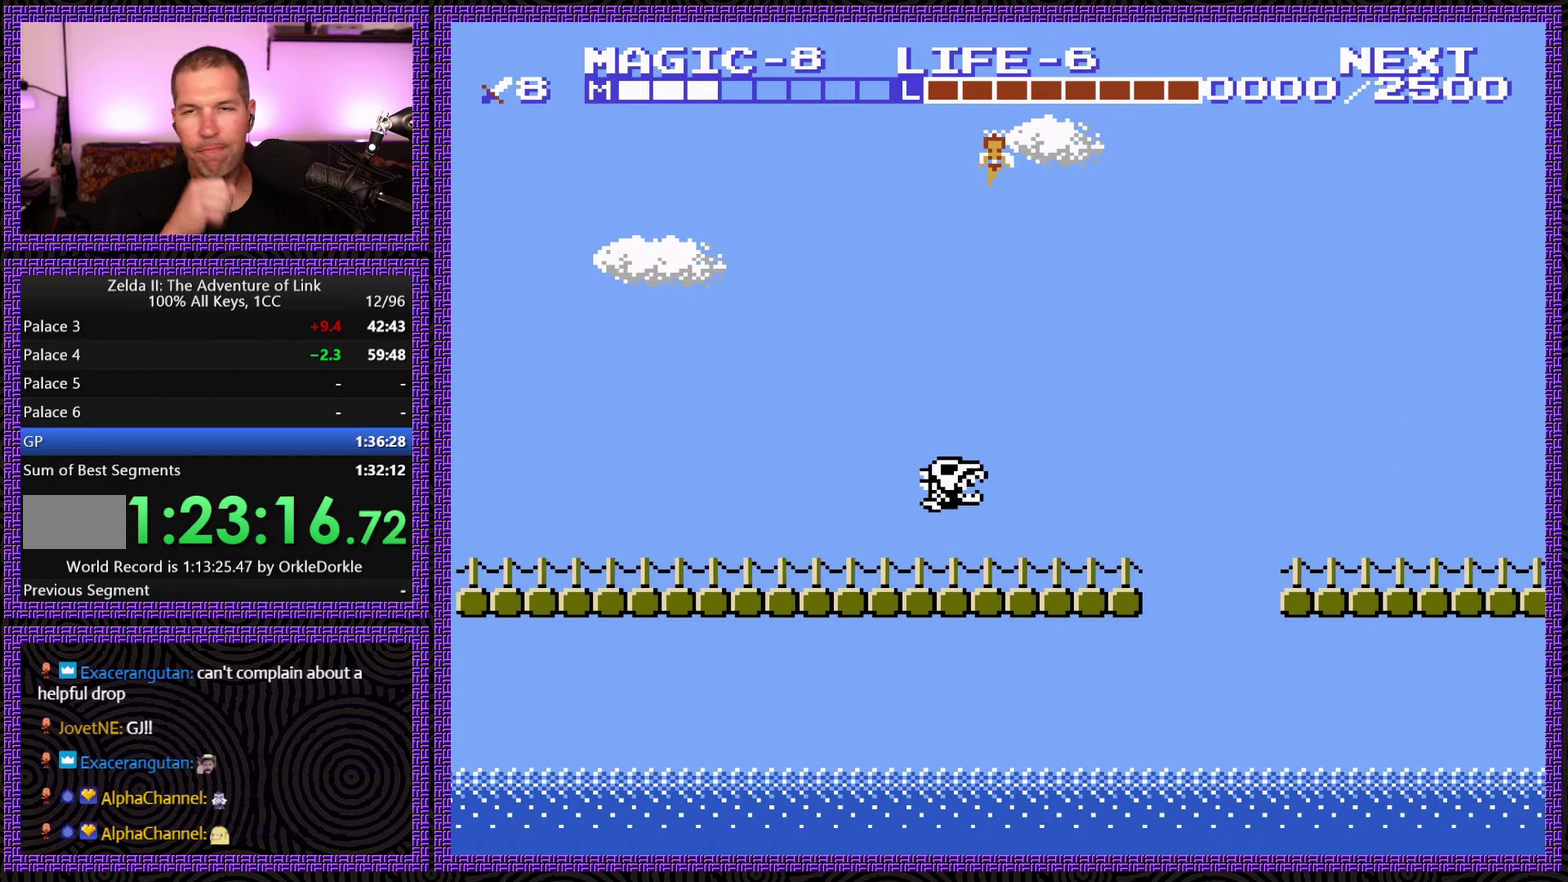
{"buttons": ["DPAD_LEFT"], "events": []}
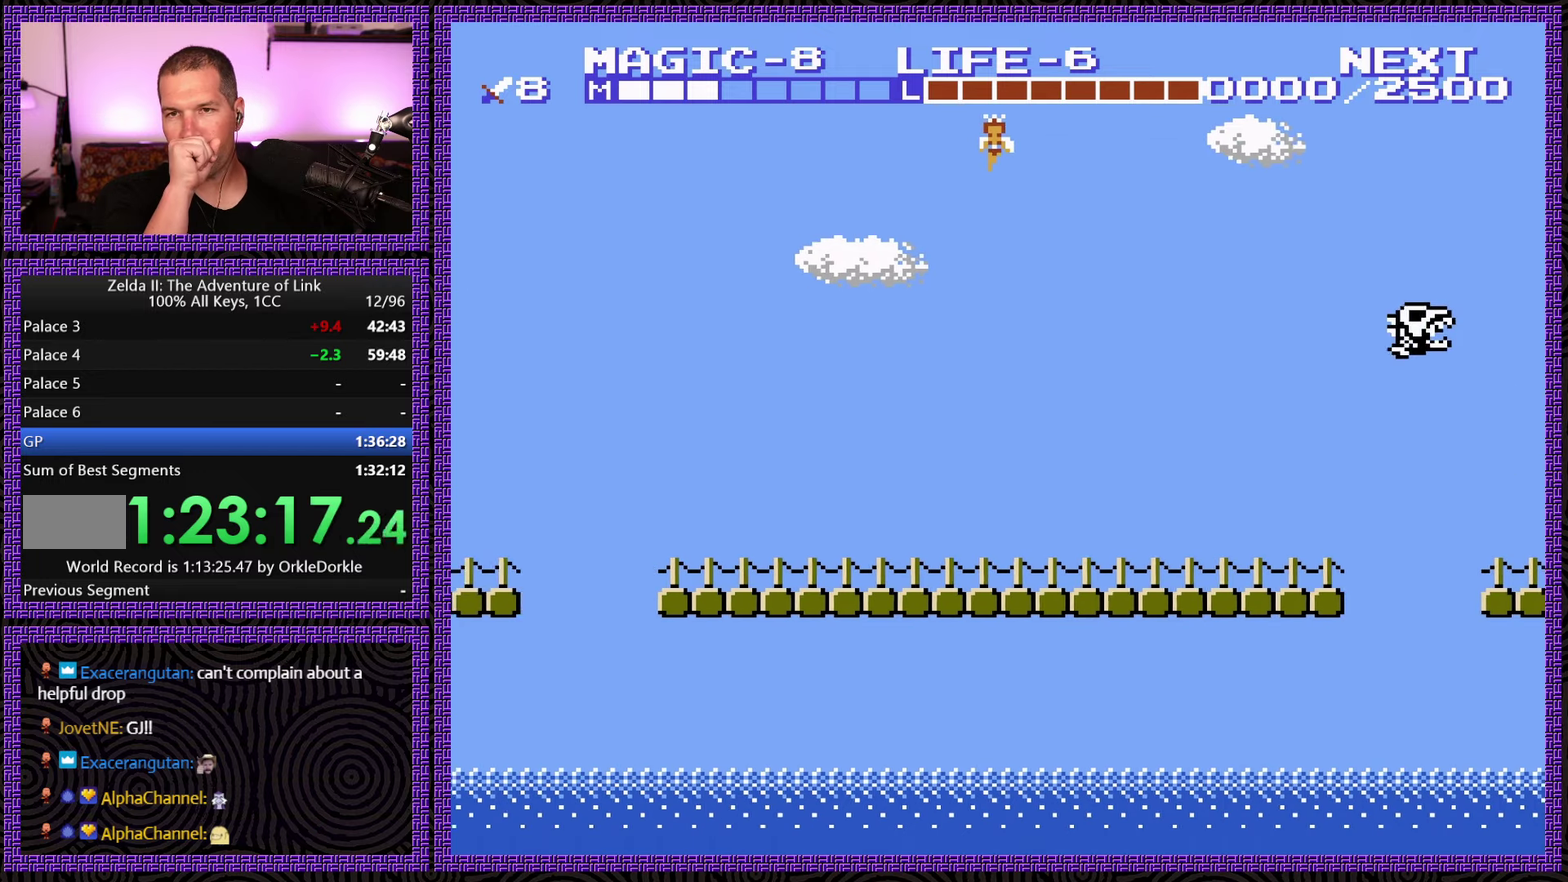
{"buttons": ["DPAD_LEFT"], "events": []}
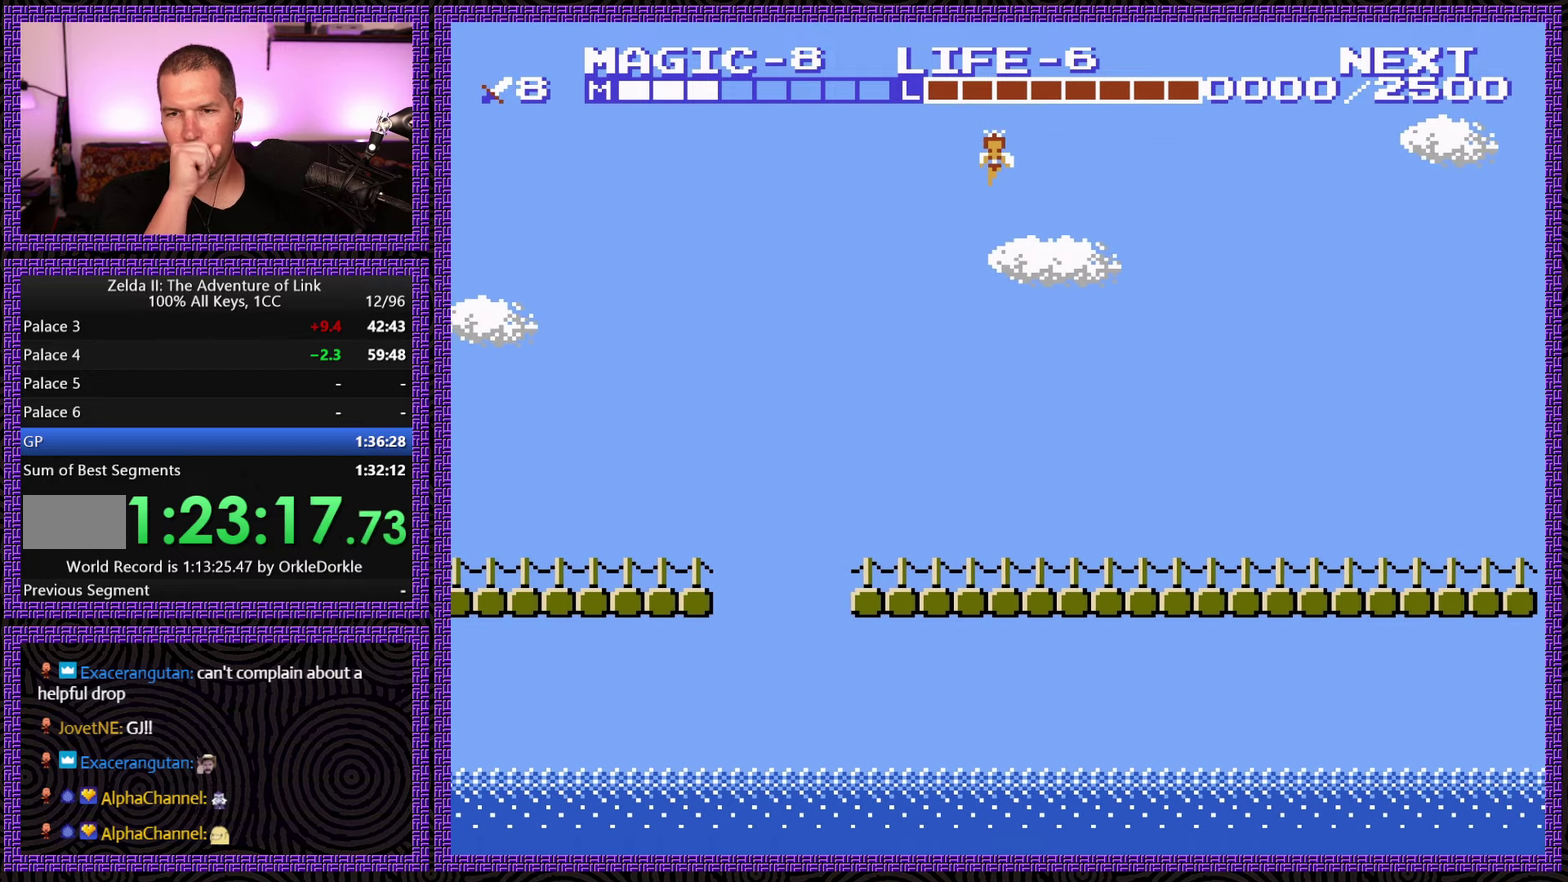
{"buttons": ["DPAD_LEFT"], "events": []}
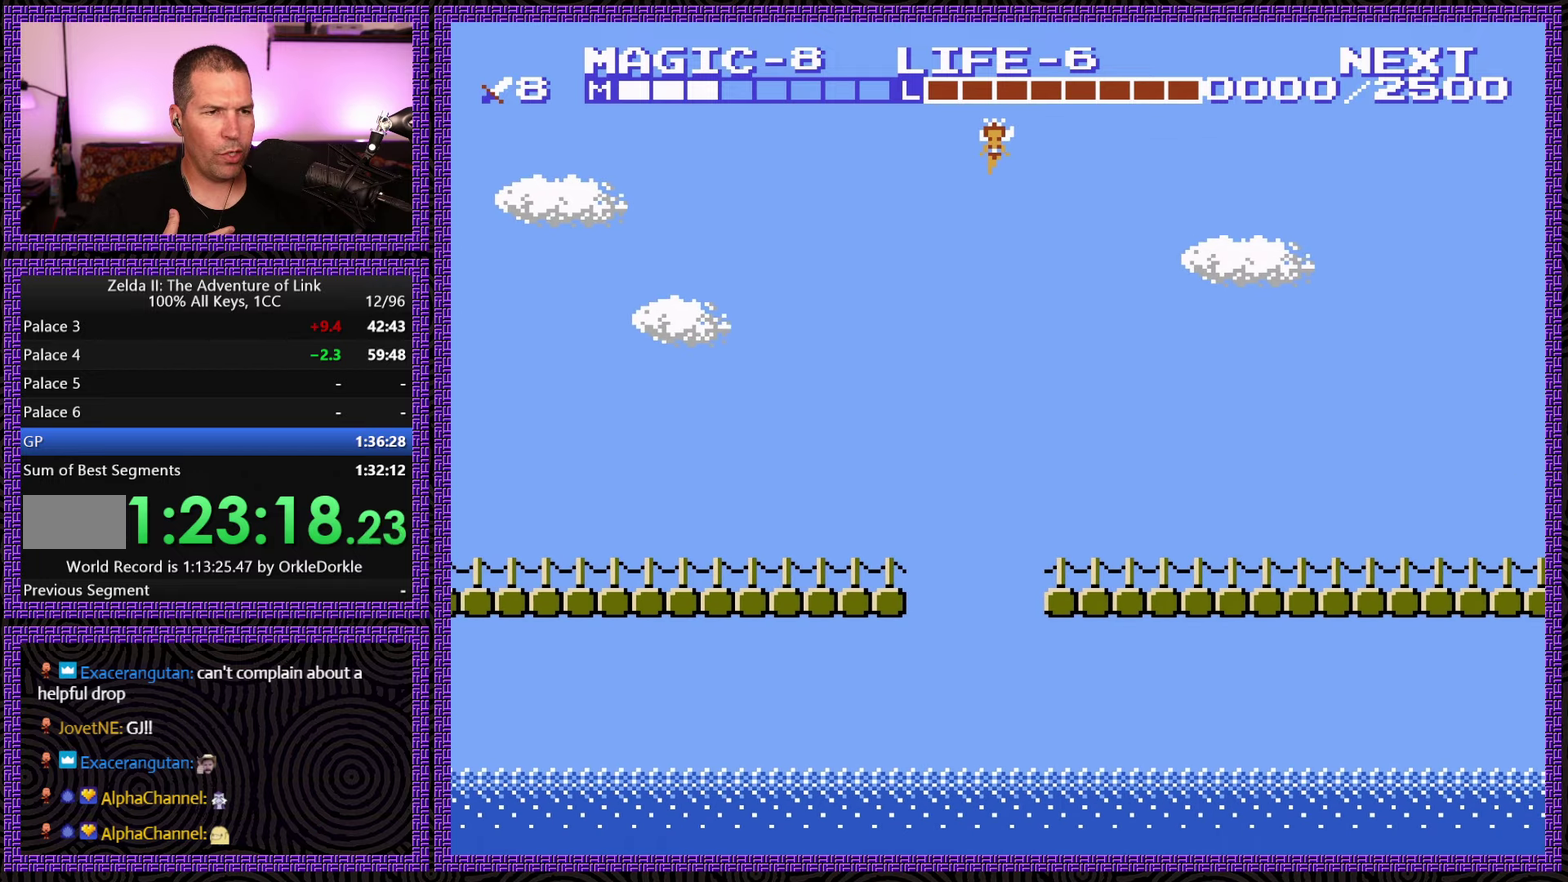
{"buttons": ["DPAD_LEFT"], "events": []}
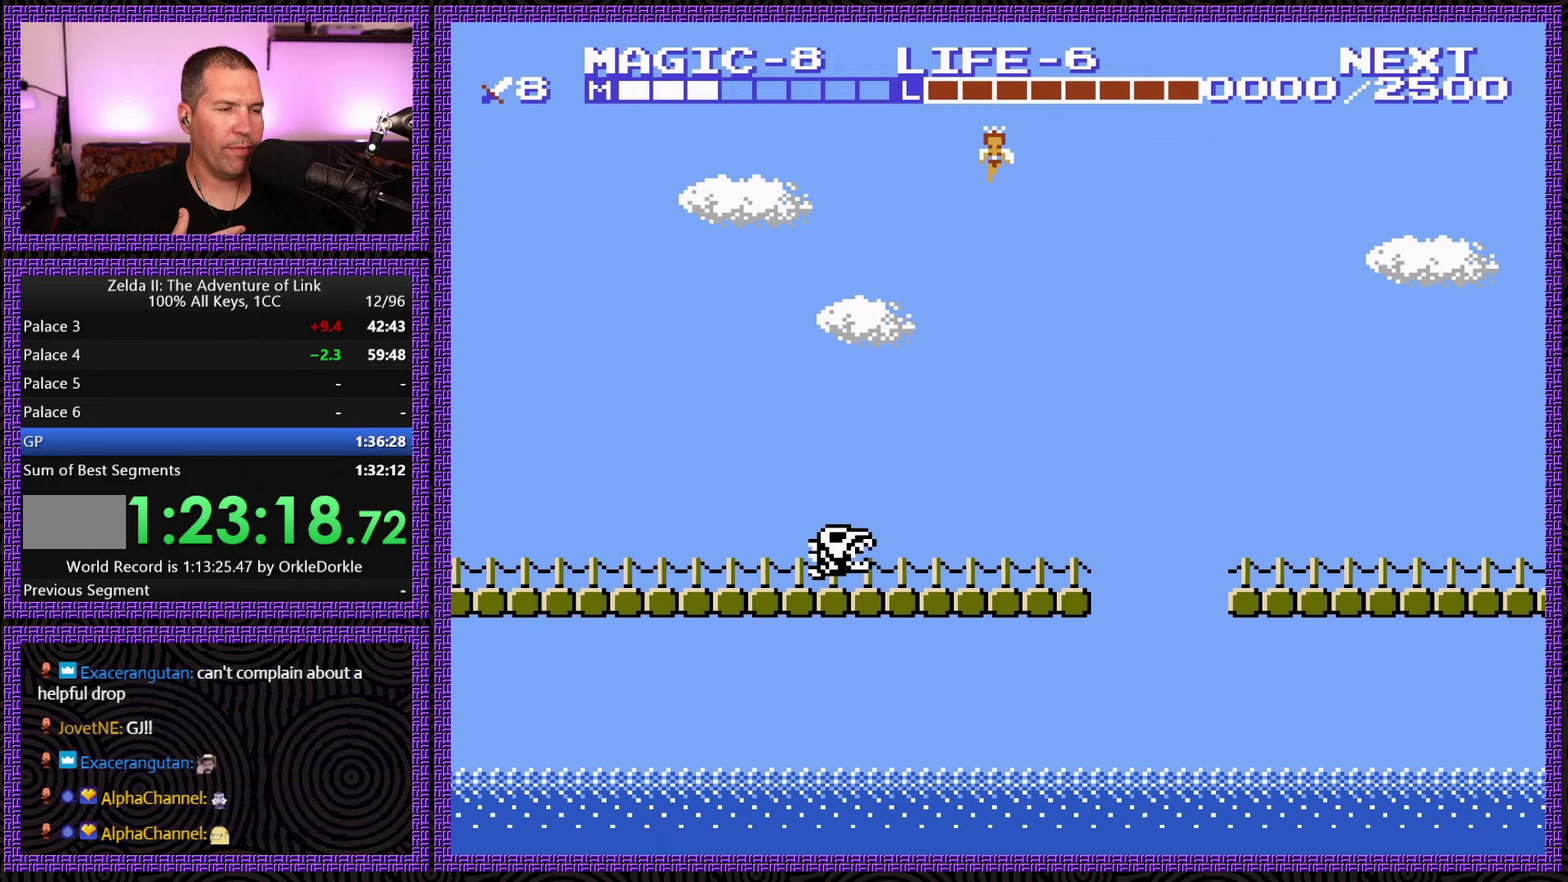
{"buttons": ["DPAD_LEFT"], "events": []}
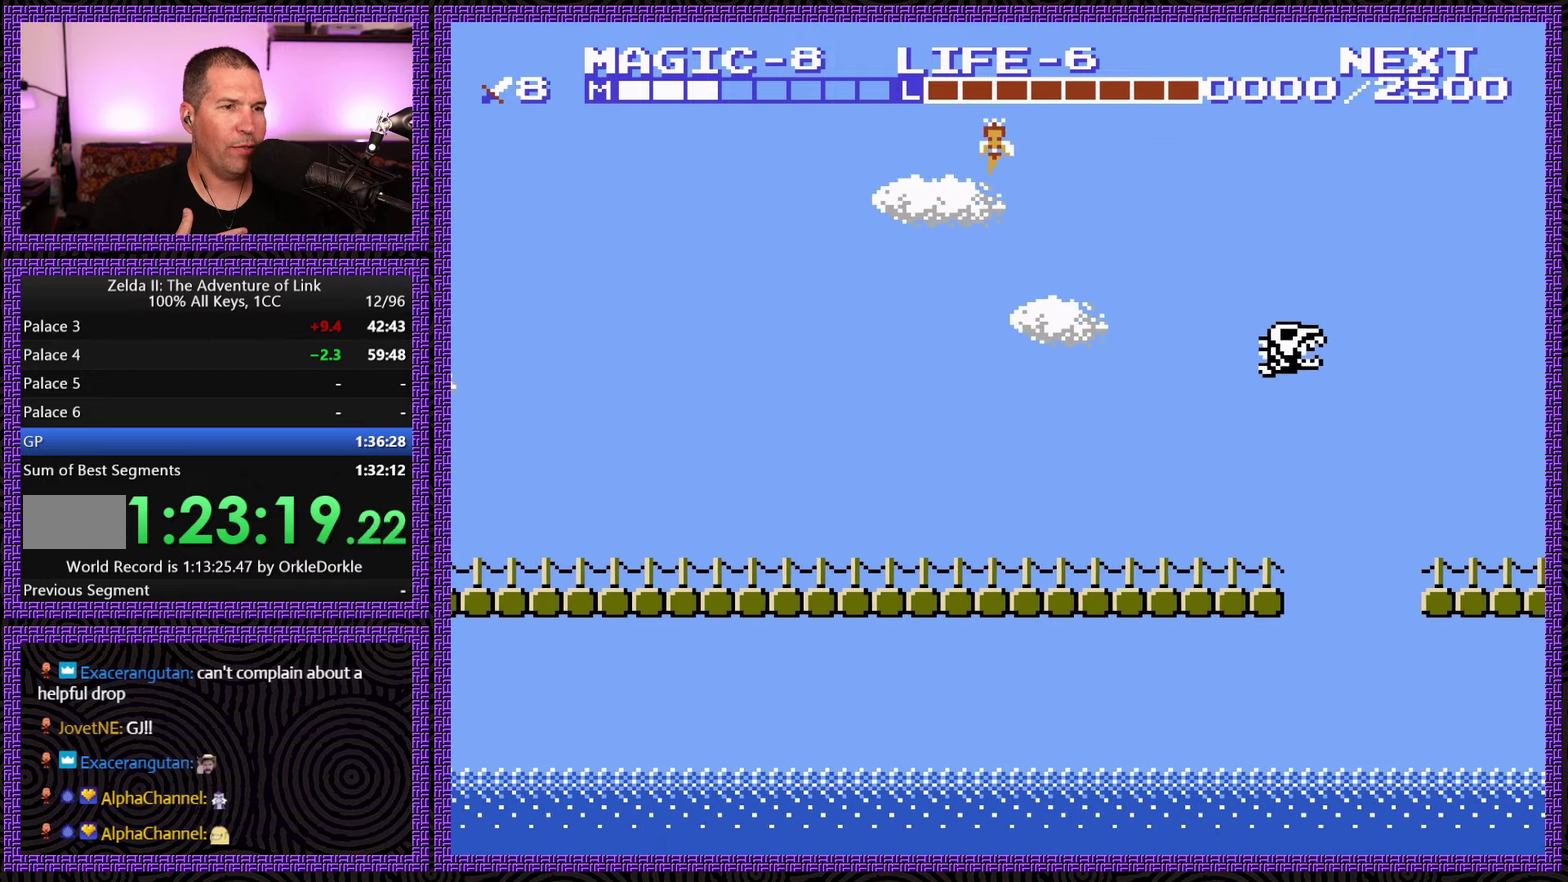
{"buttons": ["DPAD_LEFT"], "events": []}
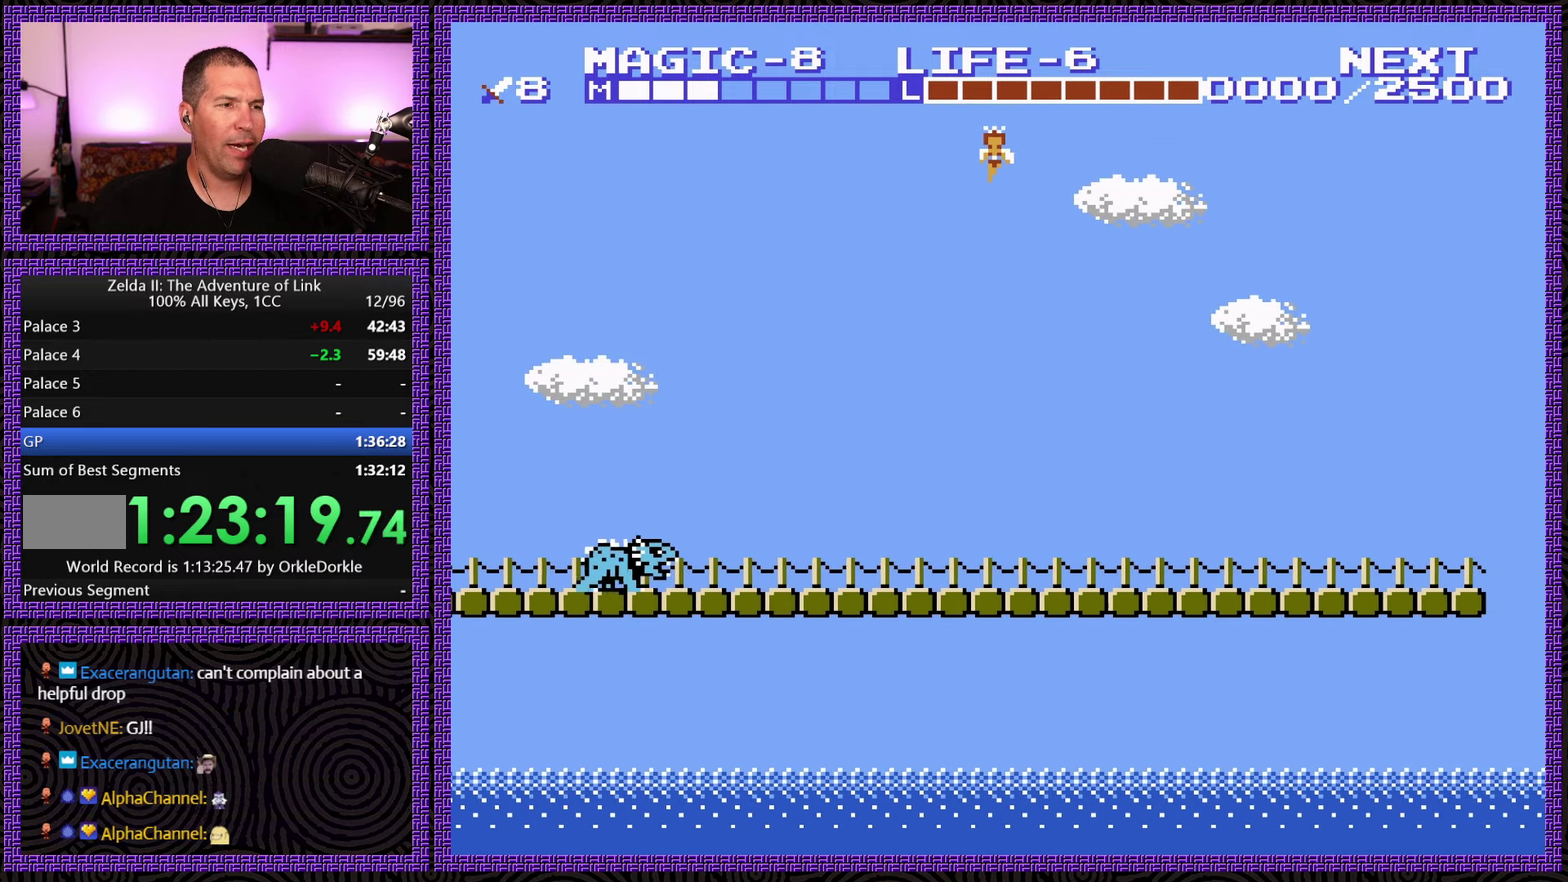
{"buttons": ["DPAD_LEFT"], "events": []}
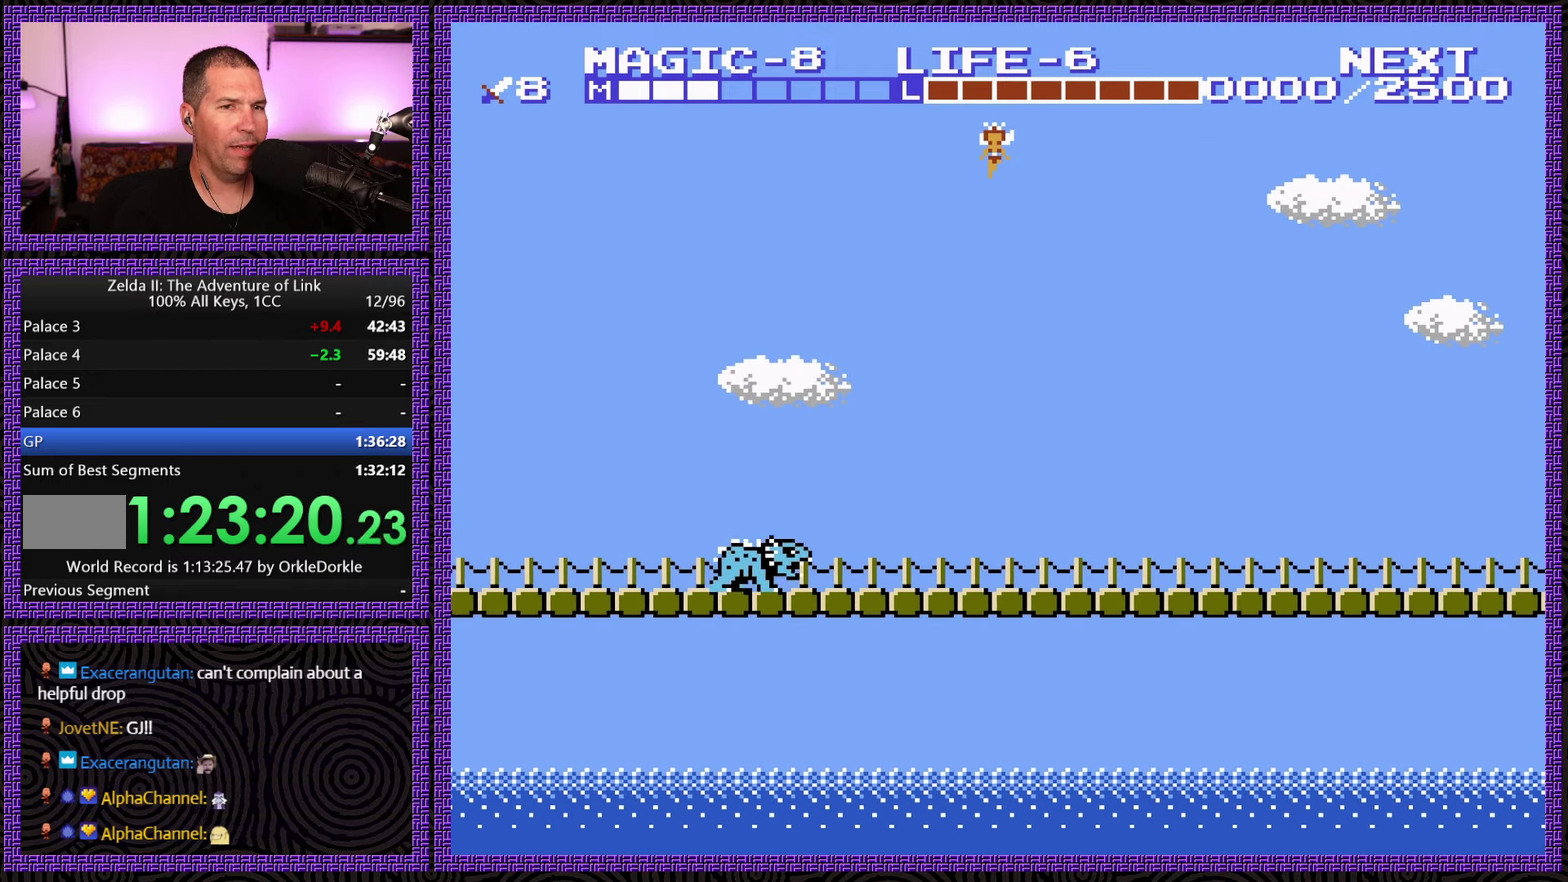
{"buttons": ["DPAD_LEFT"], "events": []}
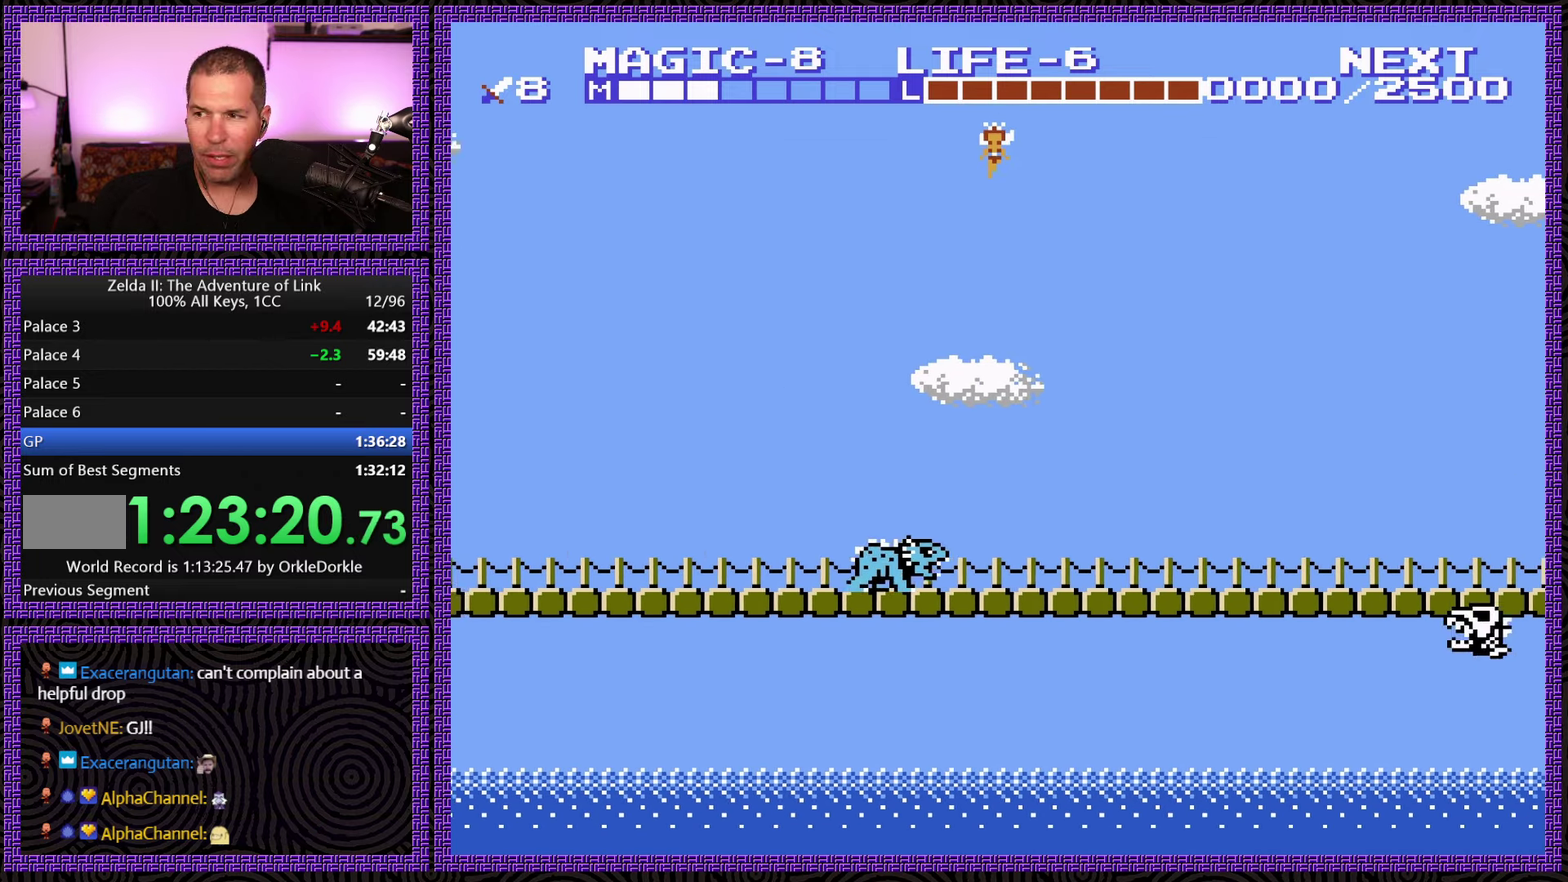
{"buttons": ["DPAD_LEFT"], "events": []}
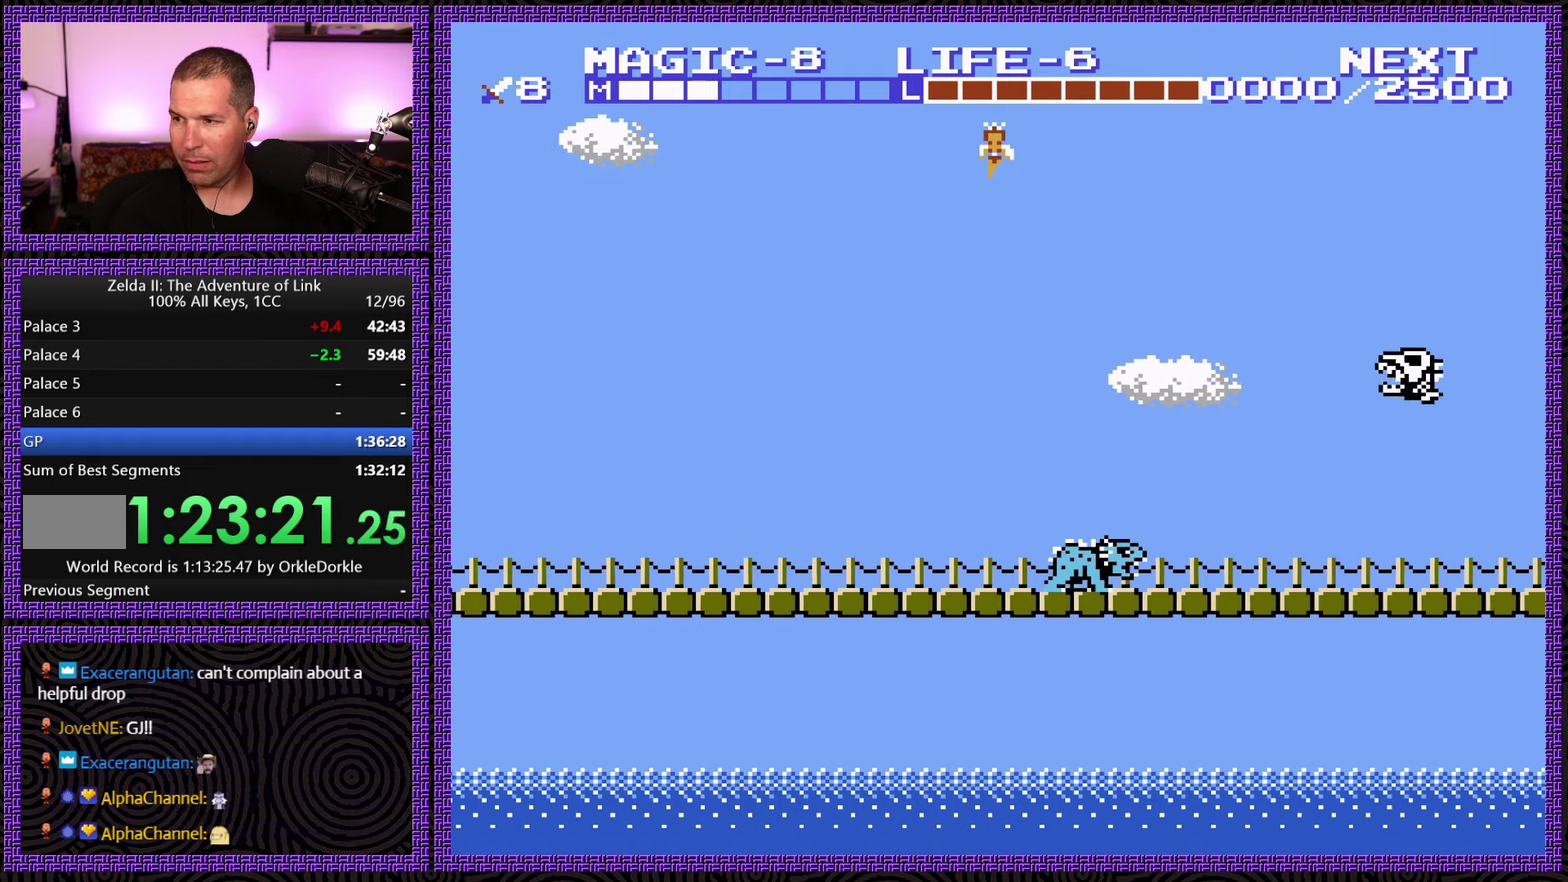
{"buttons": ["DPAD_LEFT"], "events": []}
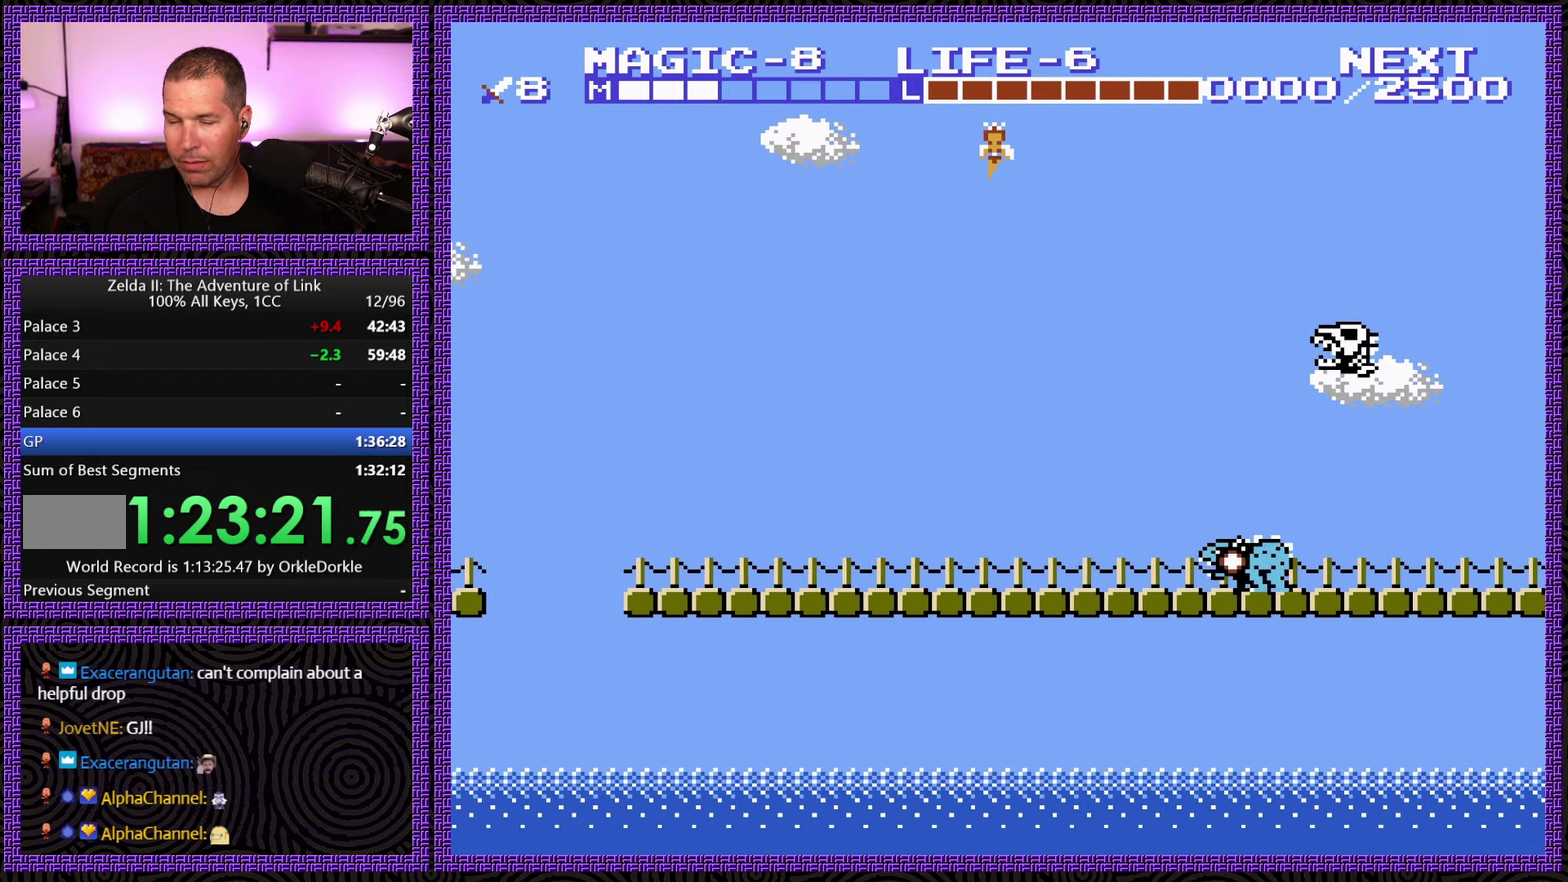
{"buttons": ["DPAD_LEFT"], "events": []}
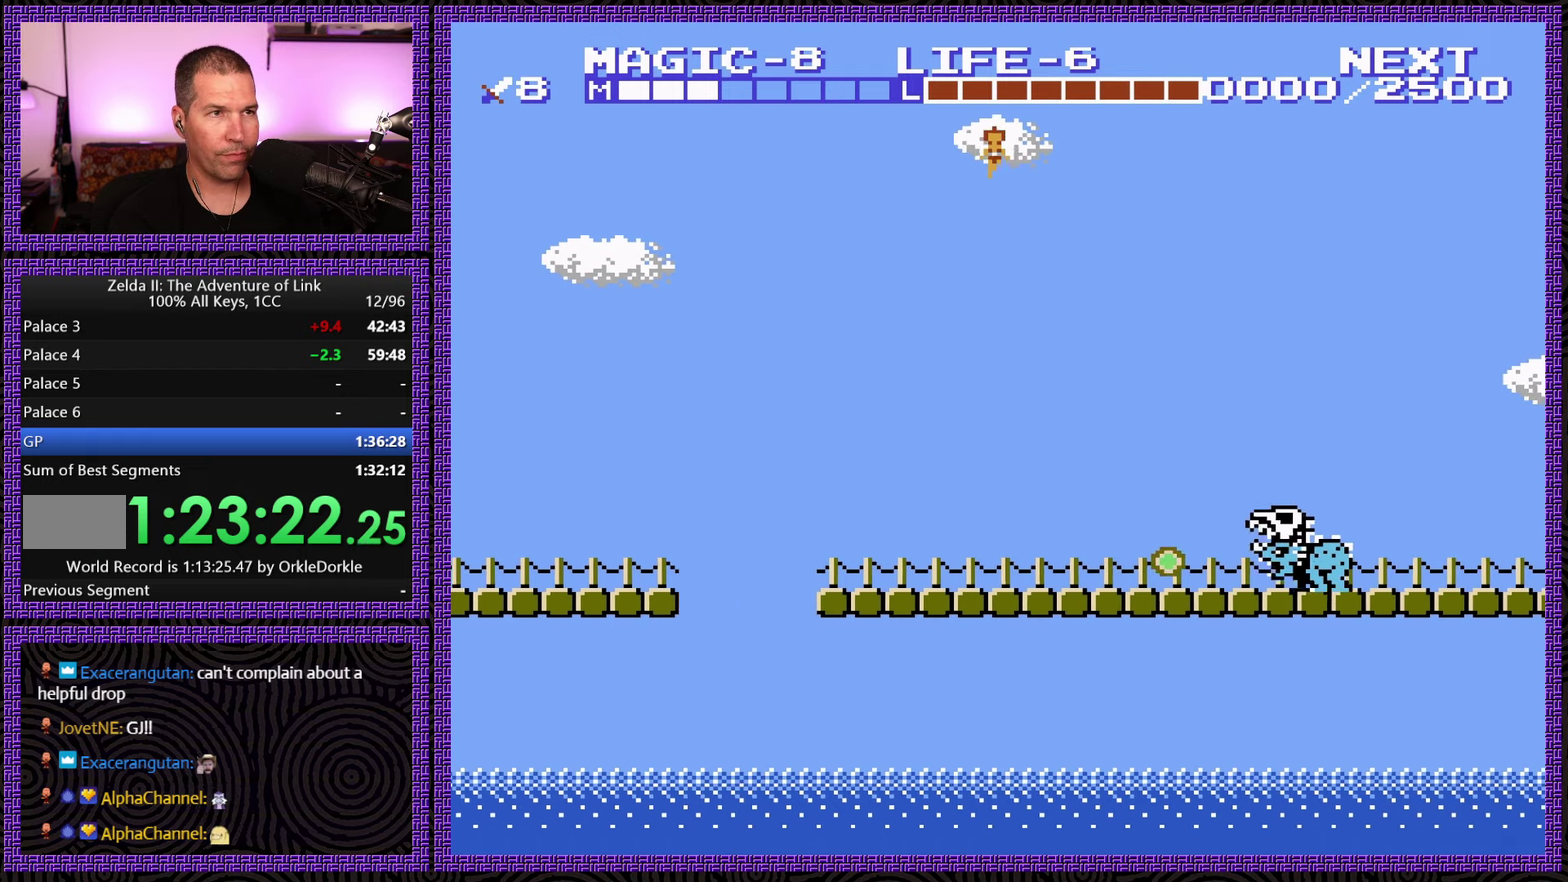
{"buttons": ["DPAD_LEFT"], "events": []}
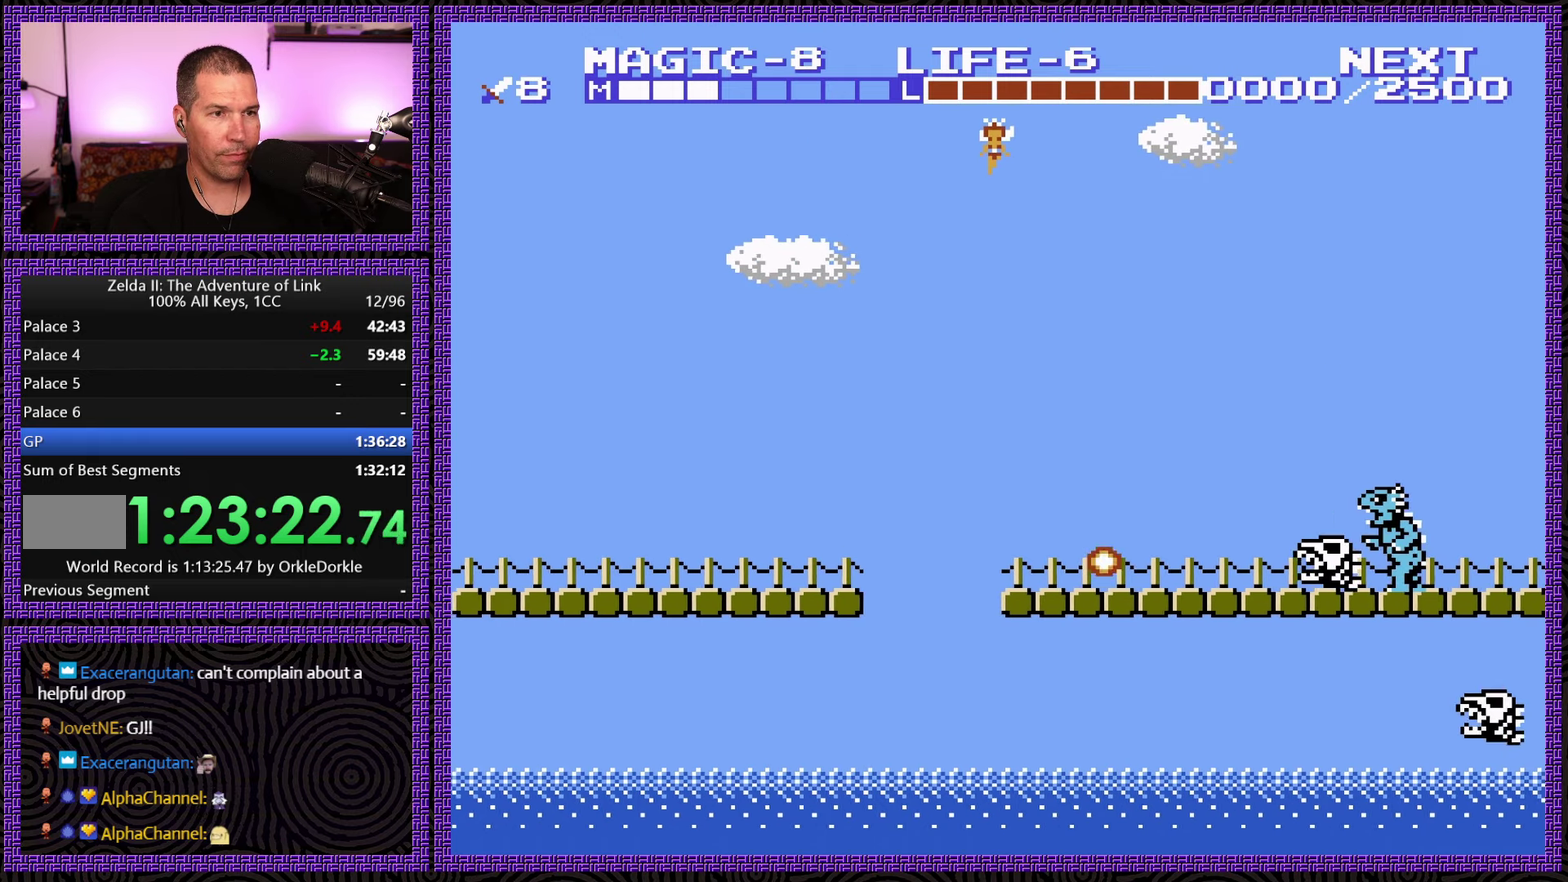
{"buttons": ["DPAD_LEFT"], "events": []}
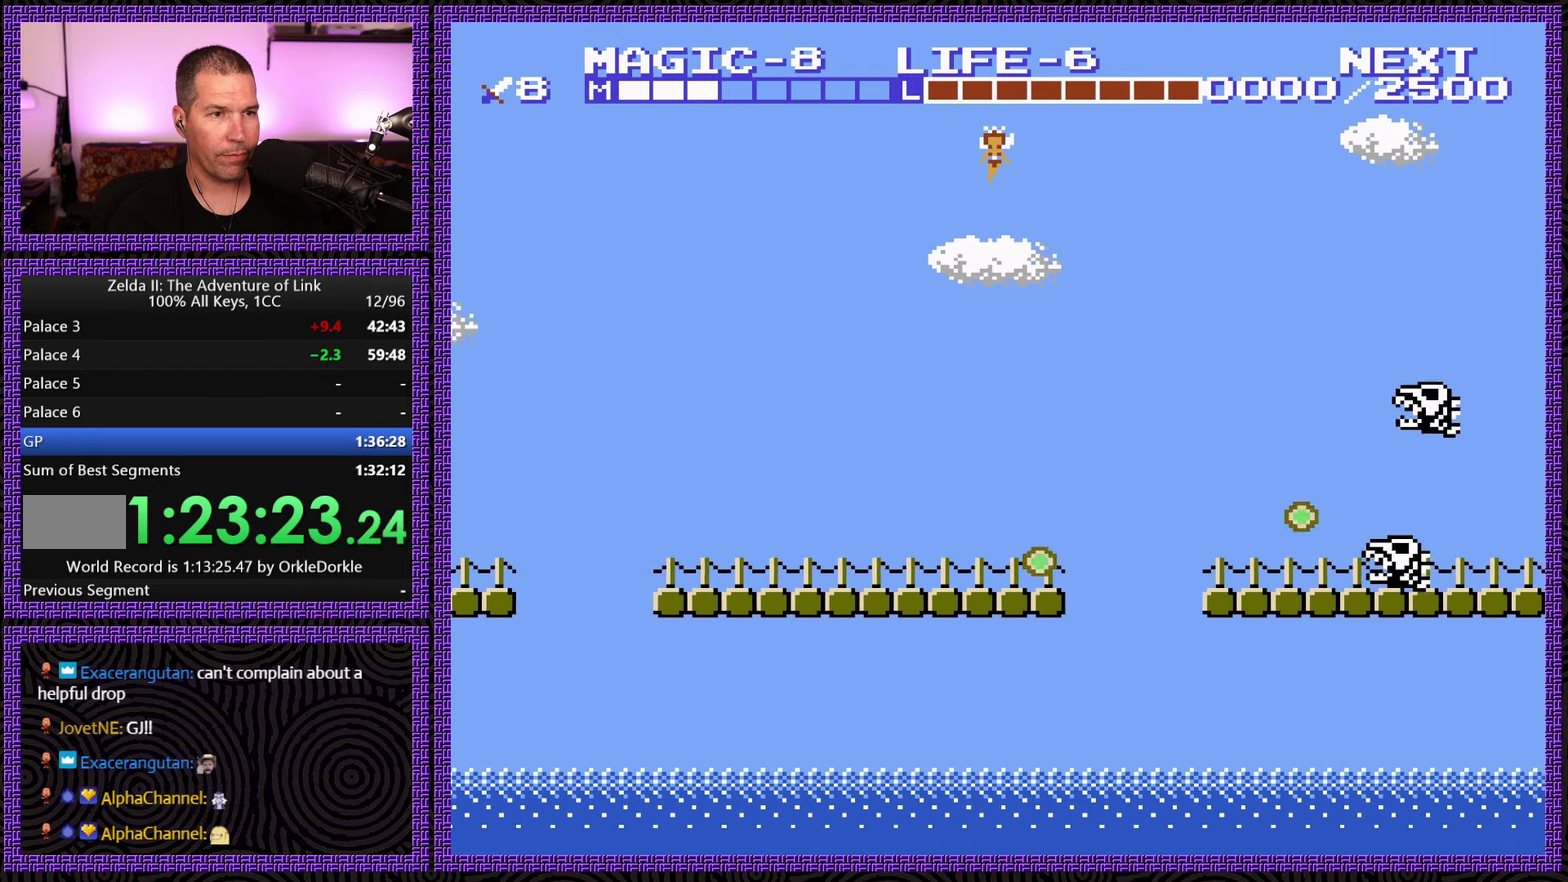
{"buttons": ["DPAD_LEFT"], "events": []}
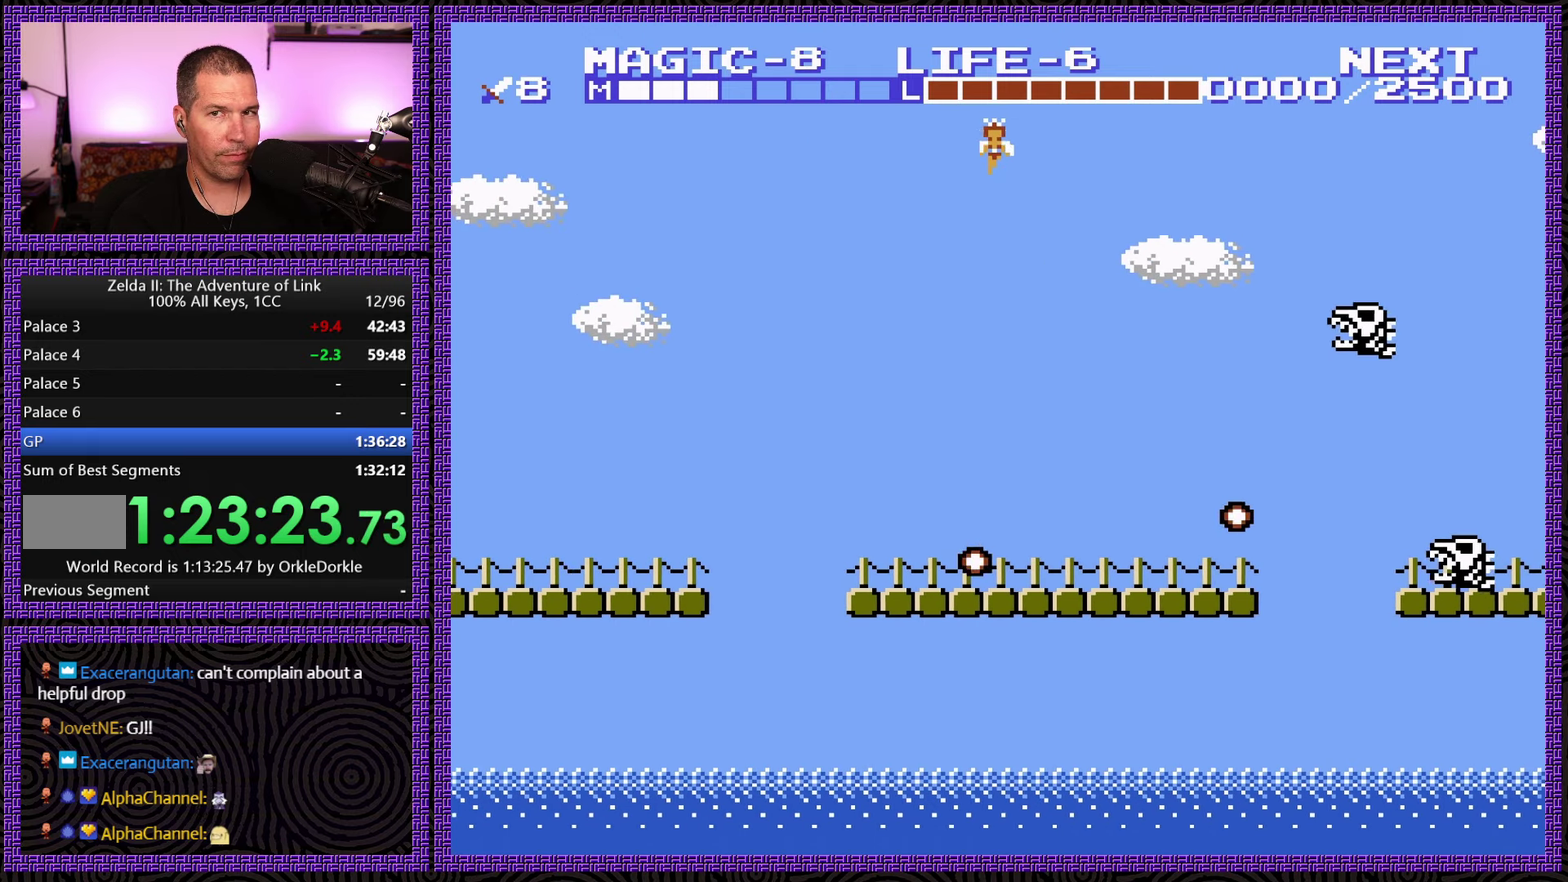
{"buttons": ["DPAD_LEFT"], "events": []}